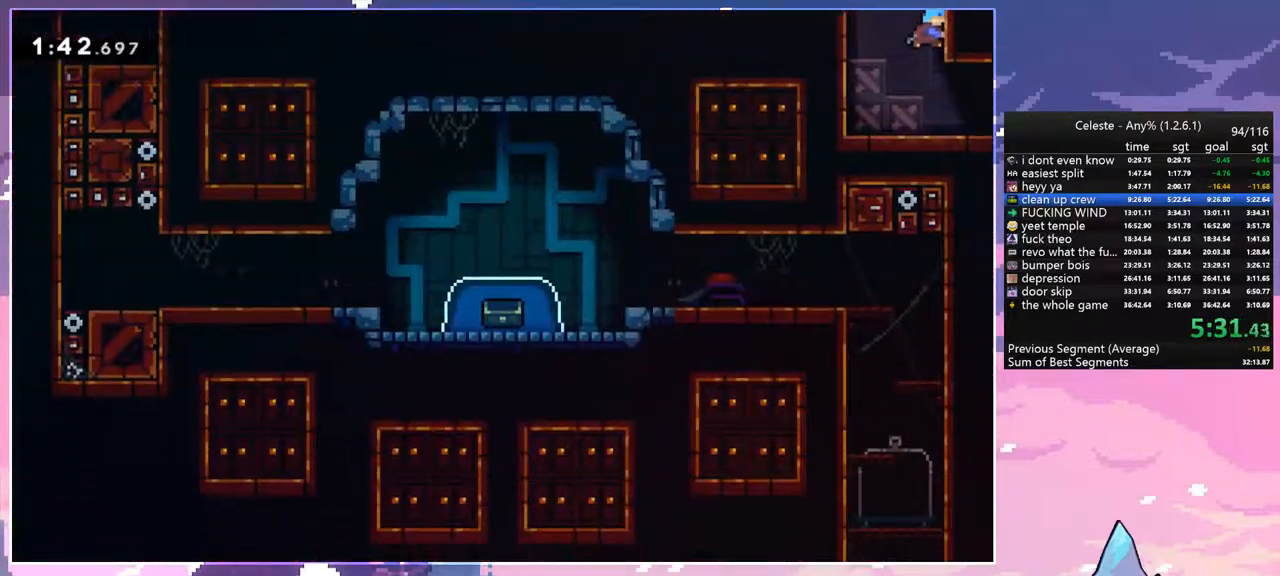
Gameplay with keyboard; each line is a JSON object with the keys held at the frame after it. "events" lists presses ("down") and releases ("up") of "dash", "down", "grab", "jump", "jump2", "left", "menu", "right", "skip" and "up" between this image and that frame as [ms after this image, input, new state], when the widget could be followed in between. No other keys are recorded. Mouse input is not recorded. Key names are as the overlay labels them; some are game actions (e.g. jump) rather than physical keys.
{"keys": ["right"], "events": [[250, "dash", "down"], [383, "dash", "up"], [483, "down", "up"]]}
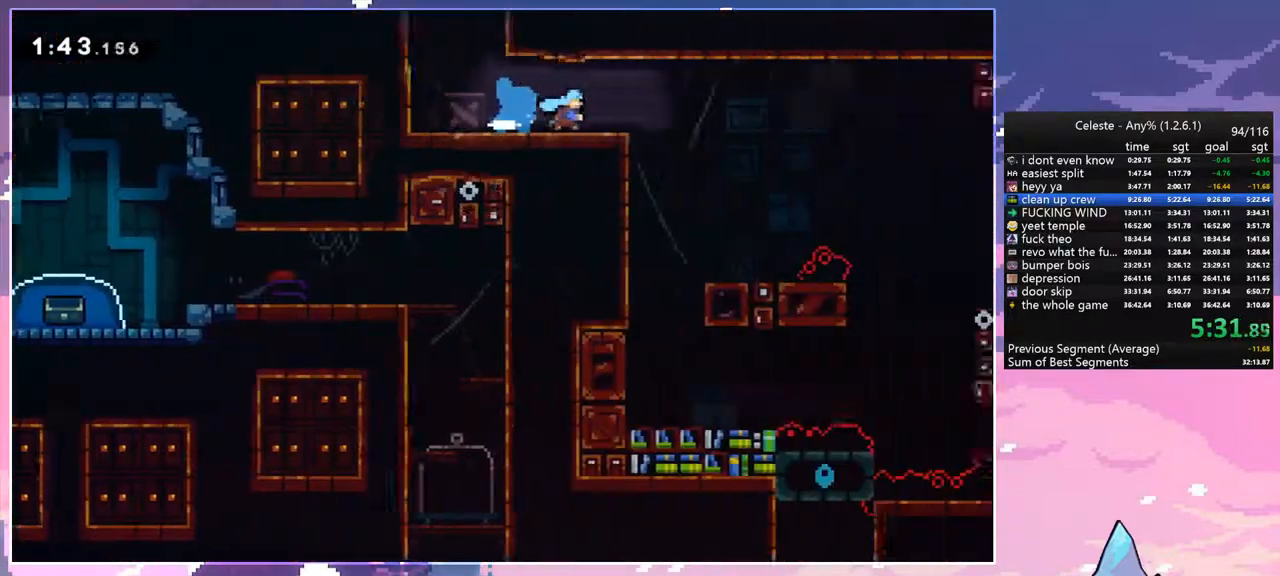
{"keys": ["right"], "events": []}
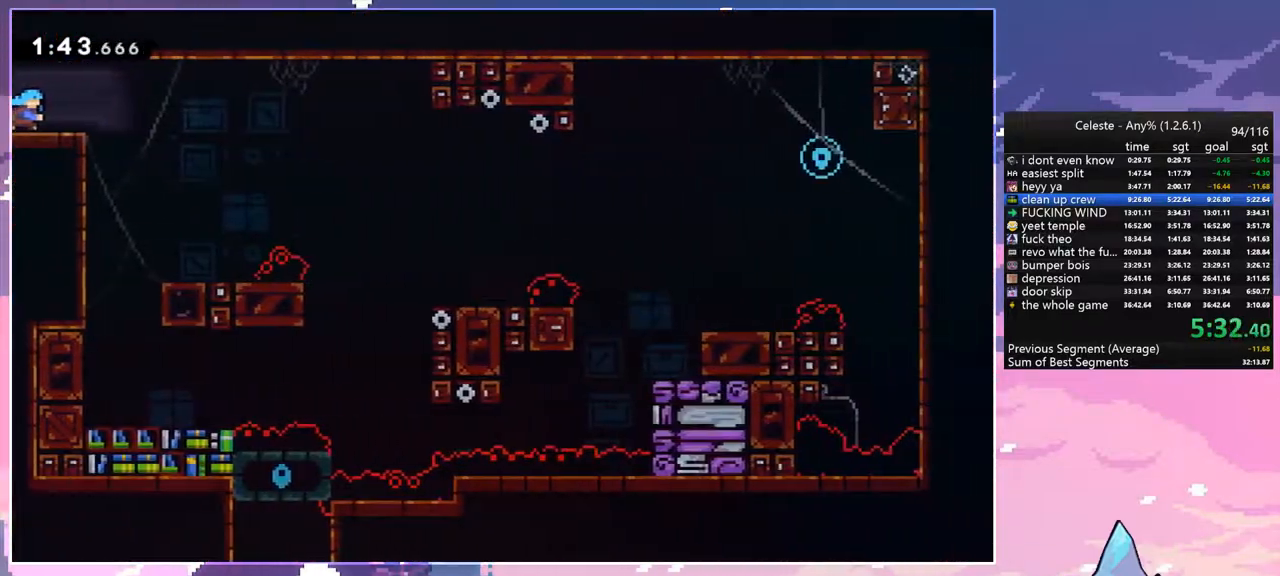
{"keys": ["down", "right"], "events": [[33, "jump", "down"], [133, "down", "down"], [283, "dash", "down"], [317, "jump", "up"], [467, "dash", "up"]]}
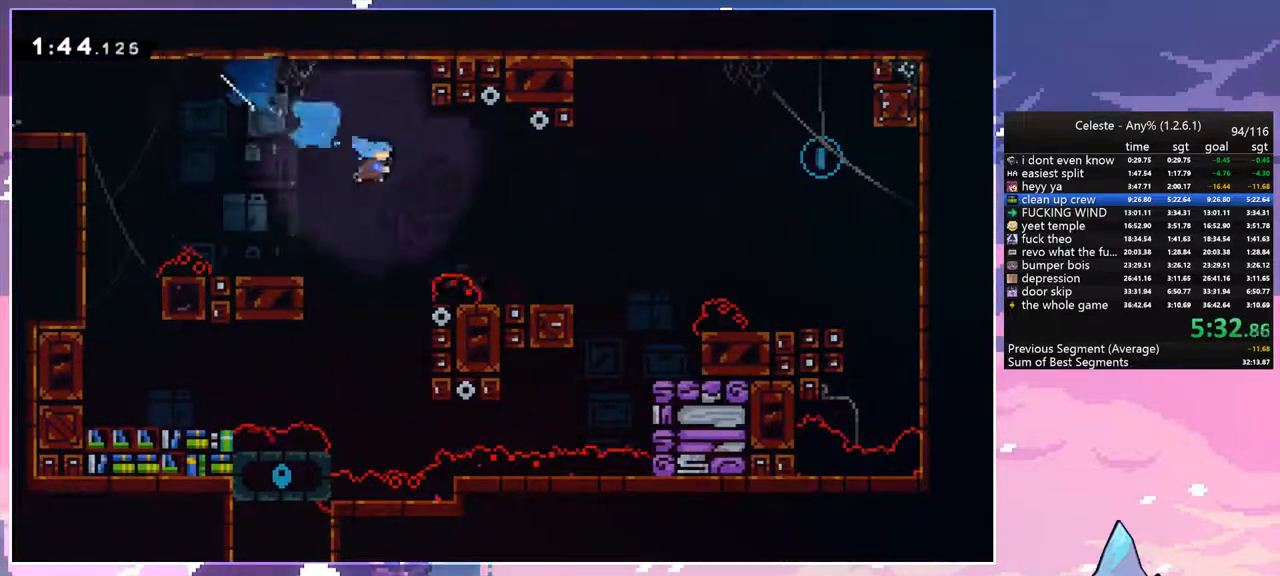
{"keys": ["right", "up"], "events": [[150, "down", "up"], [250, "up", "down"], [283, "jump", "down"], [333, "dash", "down"], [433, "jump", "up"], [483, "dash", "up"]]}
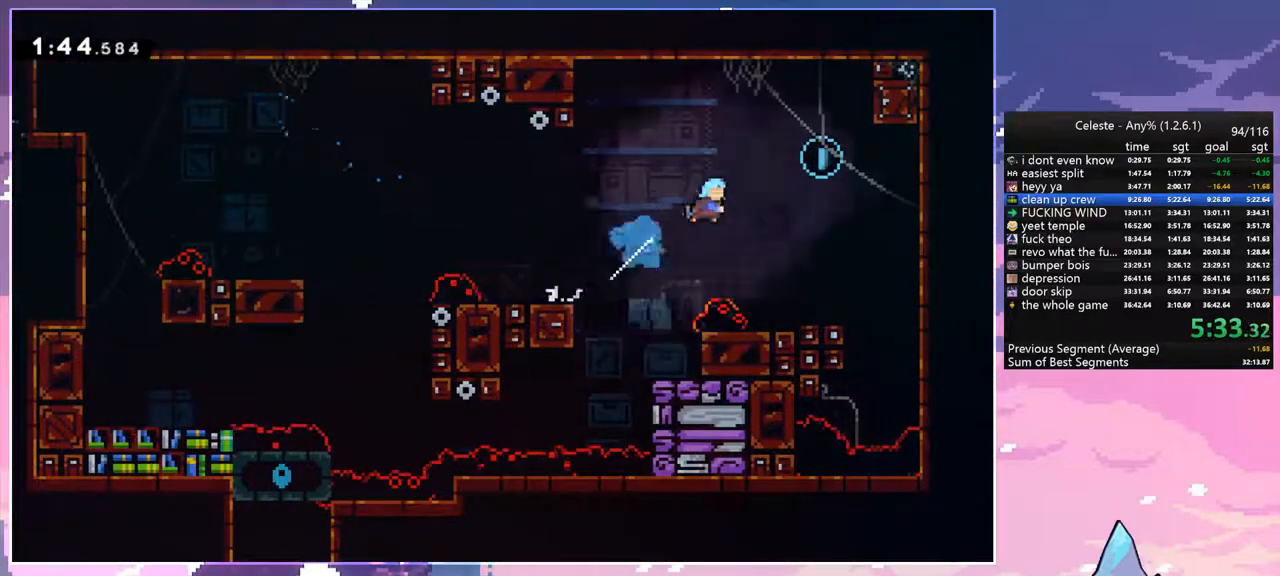
{"keys": ["left"], "events": [[117, "left", "down"], [117, "right", "up"], [117, "up", "up"]]}
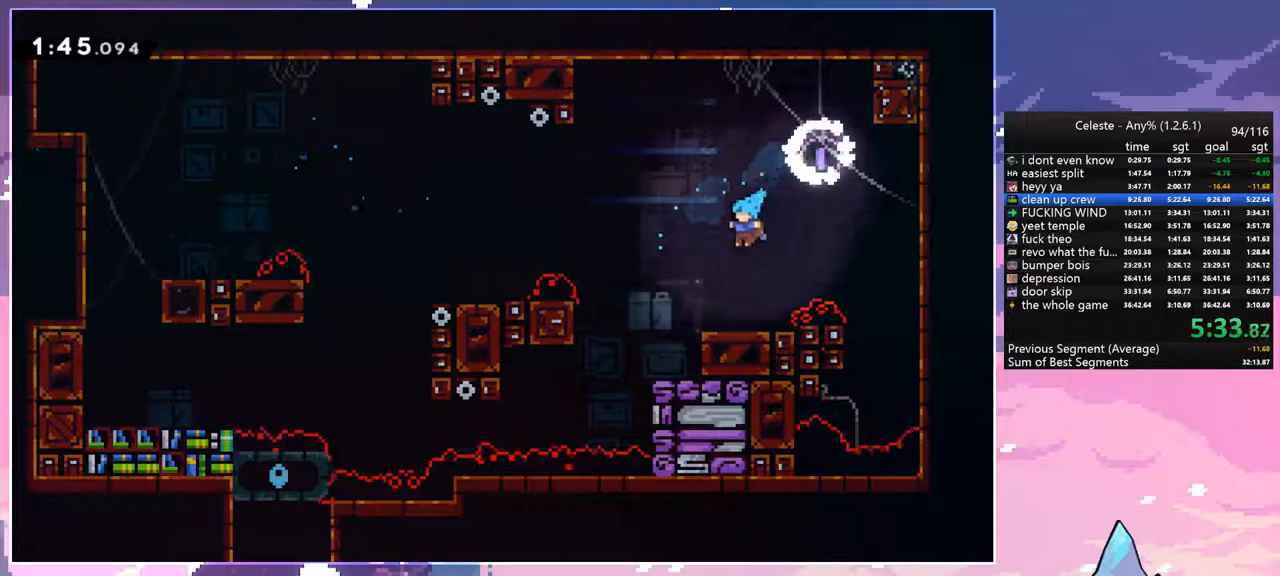
{"keys": ["jump", "left"], "events": [[183, "dash", "down"], [283, "jump", "down"], [367, "dash", "up"]]}
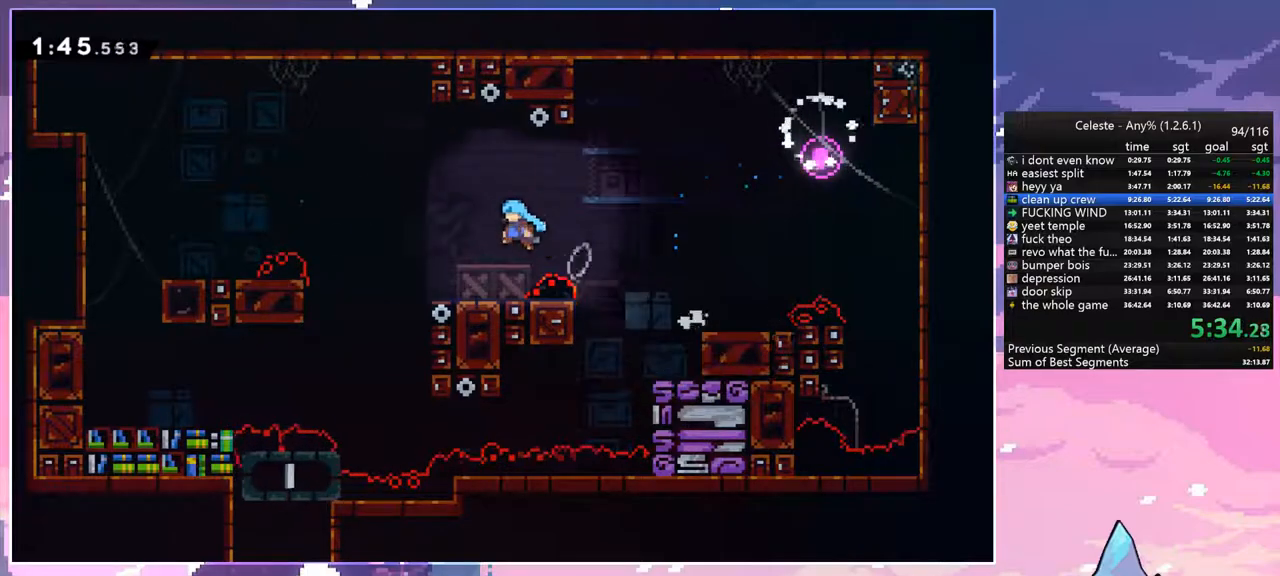
{"keys": ["jump", "left"], "events": []}
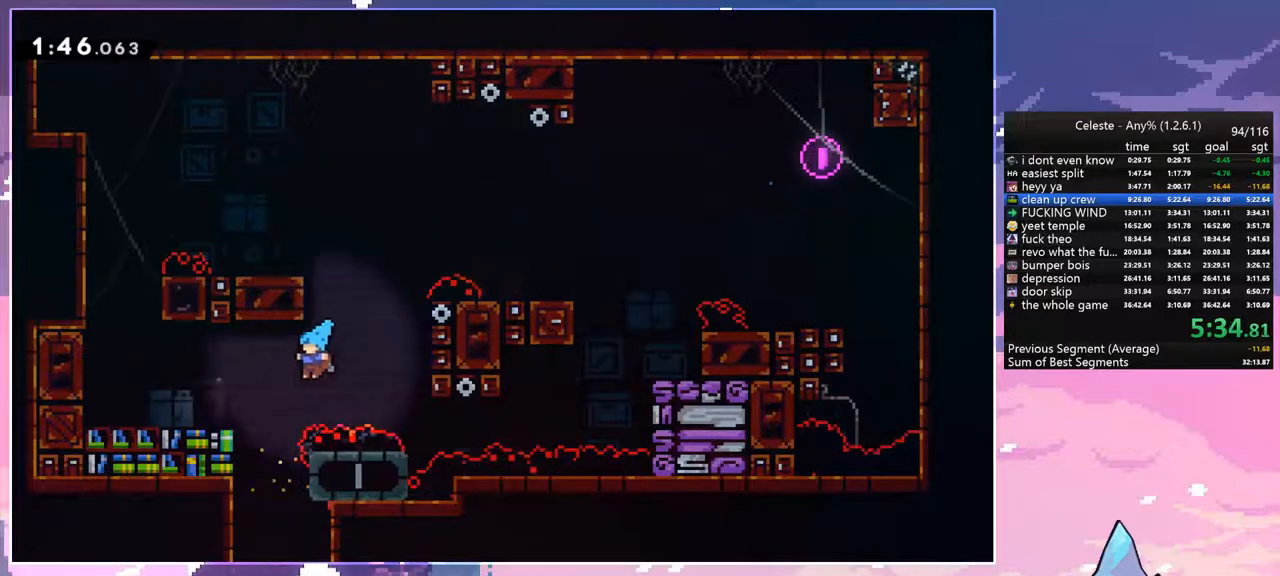
{"keys": ["down"], "events": [[117, "down", "down"], [117, "jump", "up"], [267, "left", "up"]]}
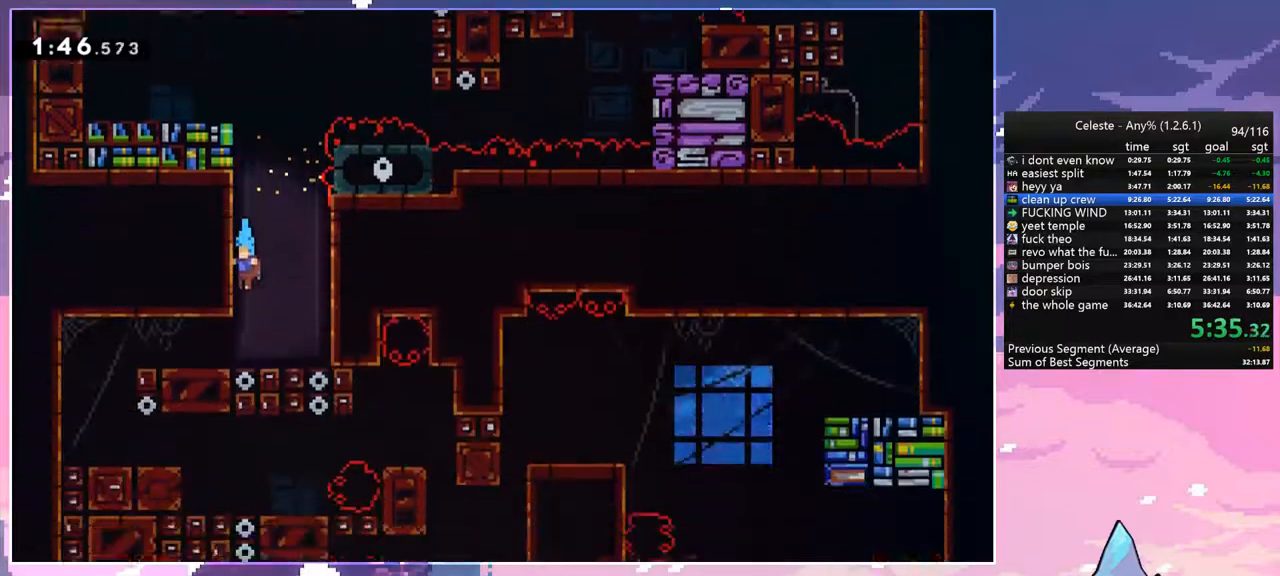
{"keys": ["down"], "events": []}
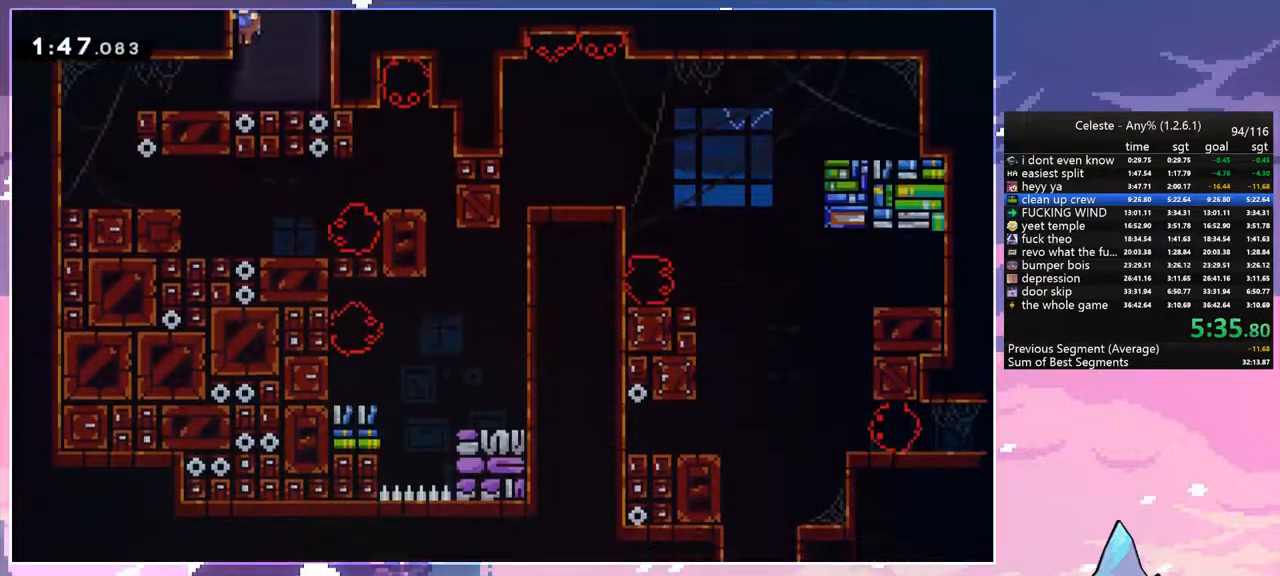
{"keys": ["right"], "events": [[50, "down", "up"], [50, "left", "down"], [100, "dash", "down"], [283, "dash", "up"], [383, "right", "down"], [433, "left", "up"]]}
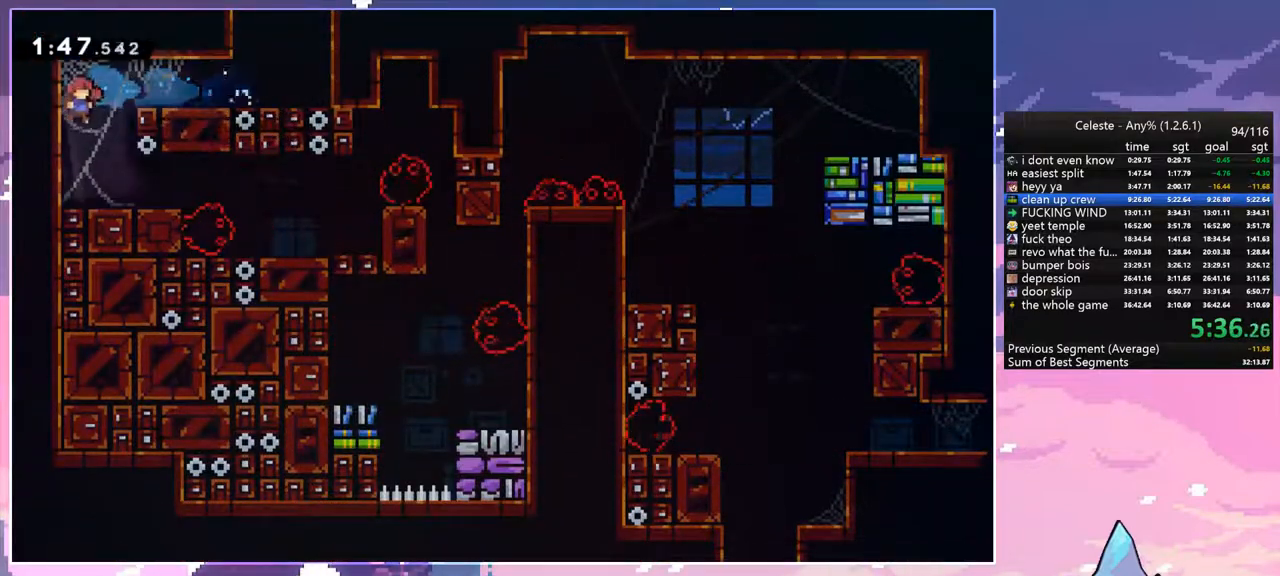
{"keys": ["dash", "jump", "right"], "events": [[67, "right", "up"], [167, "down", "down"], [217, "right", "down"], [267, "dash", "down"], [450, "down", "up"], [450, "jump", "down"]]}
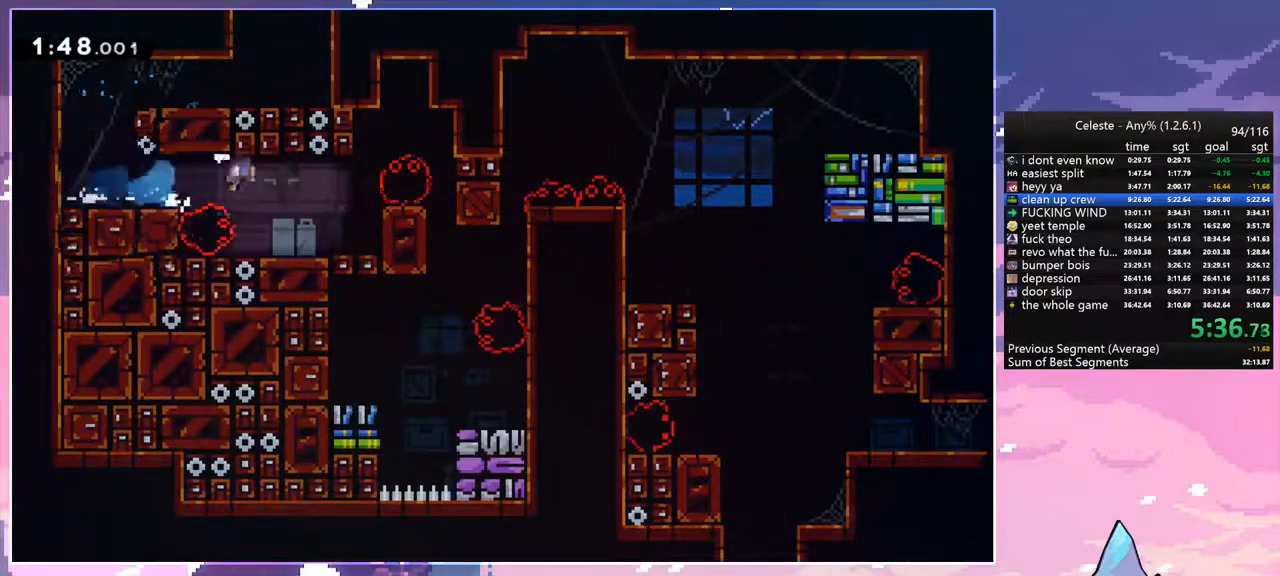
{"keys": ["dash", "right"], "events": [[33, "dash", "up"], [133, "jump", "up"], [183, "right", "up"], [367, "right", "down"], [467, "dash", "down"]]}
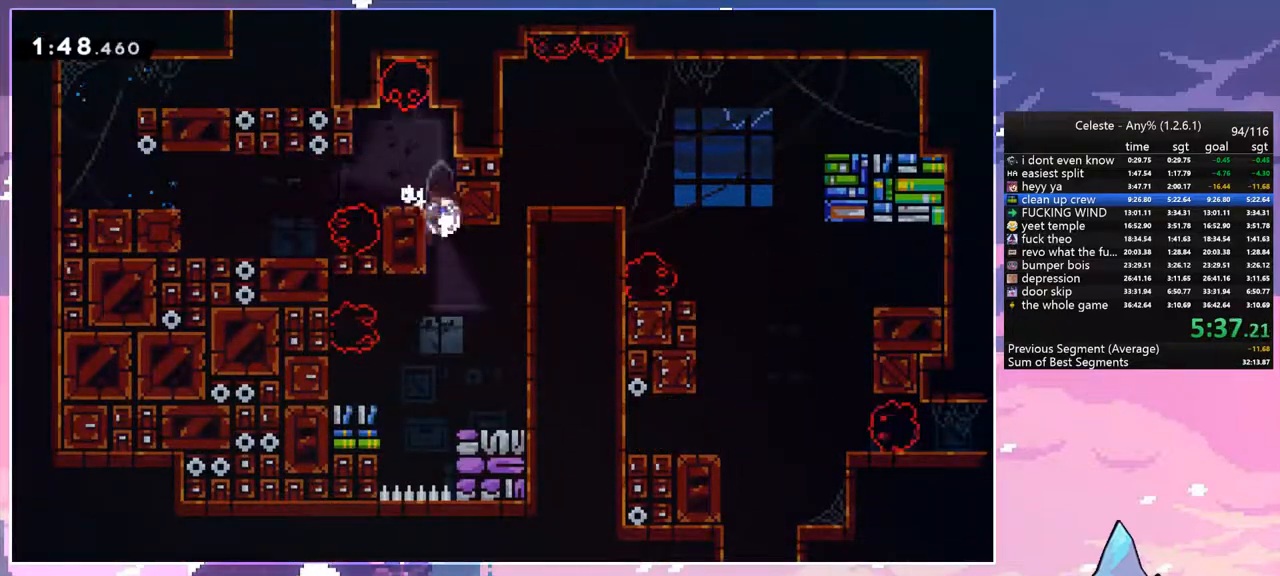
{"keys": [], "events": [[100, "grab", "down"], [150, "dash", "up"], [383, "right", "up"], [483, "grab", "up"]]}
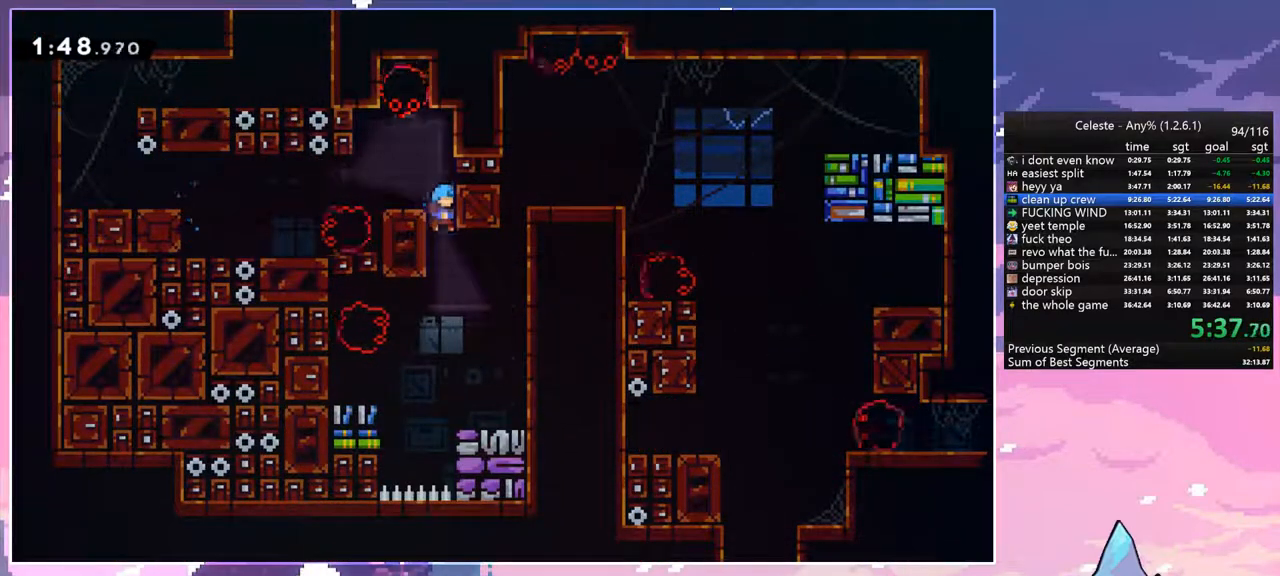
{"keys": ["right"], "events": [[33, "down", "down"], [450, "right", "down"], [500, "down", "up"]]}
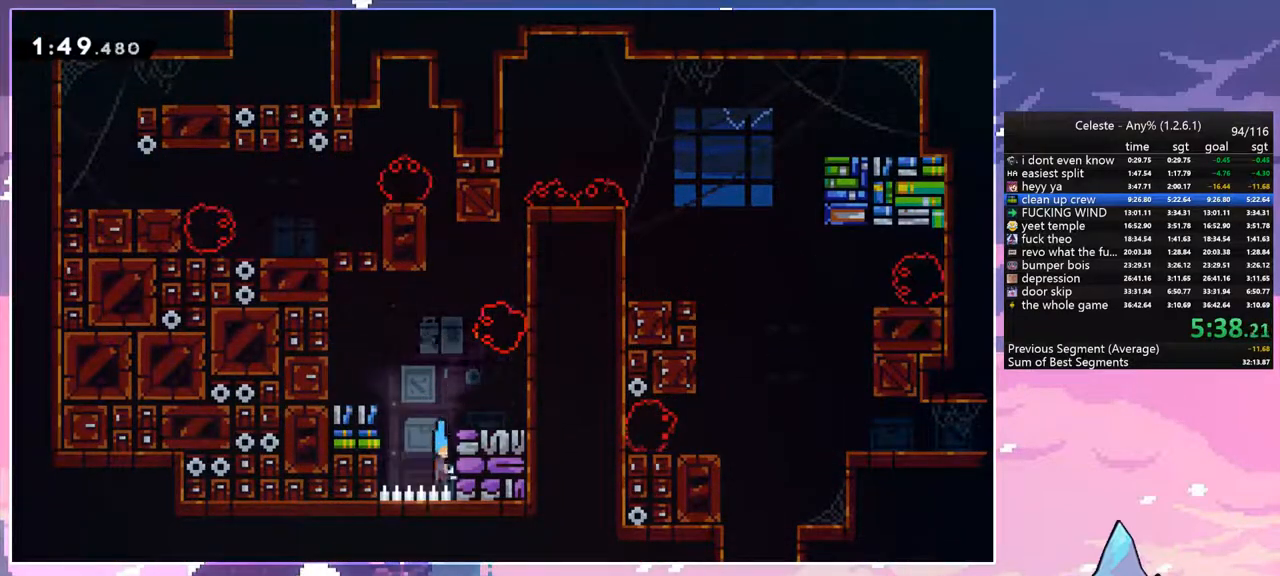
{"keys": ["jump", "right"], "events": [[267, "up", "down"], [417, "jump", "down"], [417, "up", "up"]]}
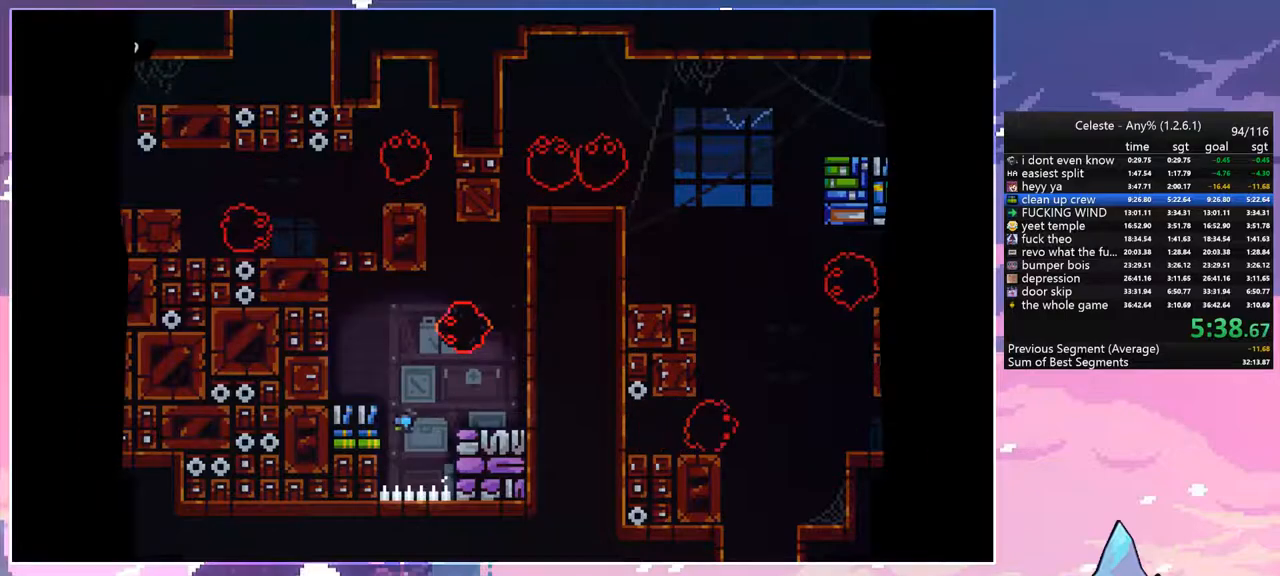
{"keys": [], "events": [[17, "jump", "up"], [17, "right", "up"], [100, "jump", "down"], [250, "jump", "up"], [283, "jump", "down"], [383, "jump", "up"]]}
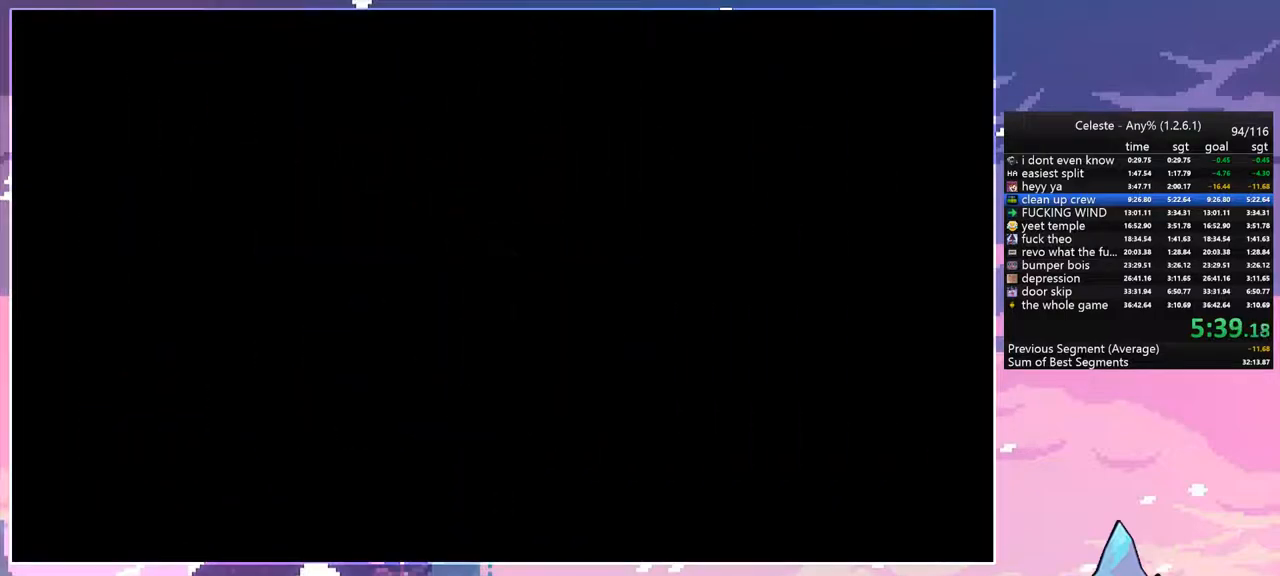
{"keys": ["left"], "events": [[500, "left", "down"]]}
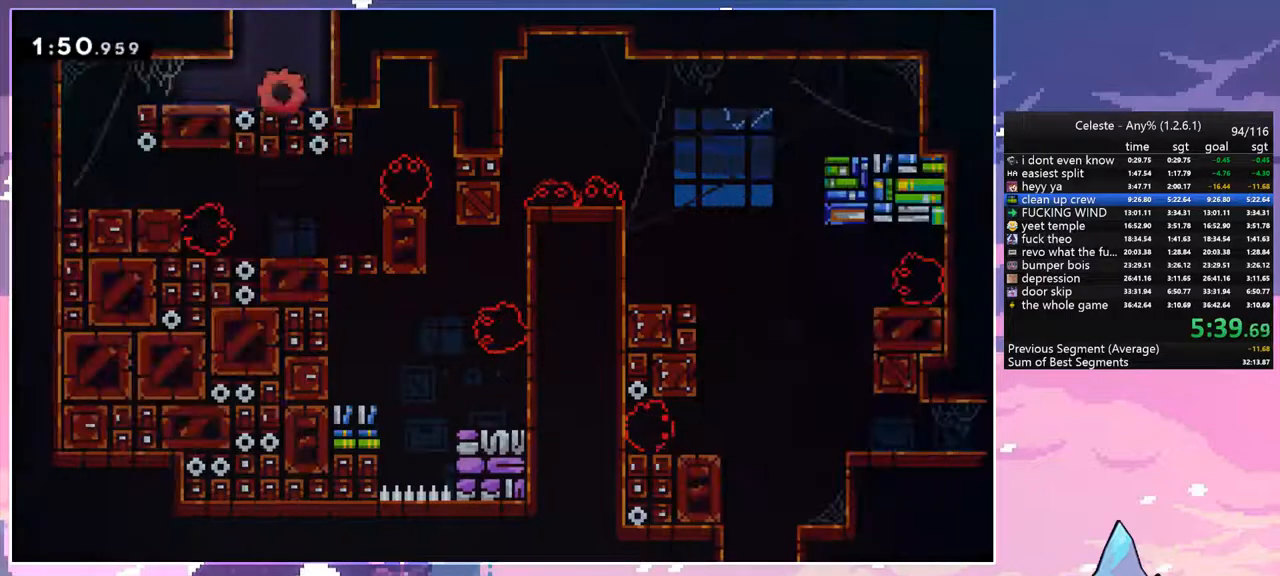
{"keys": [], "events": [[83, "dash", "down"], [233, "dash", "up"], [367, "left", "up"]]}
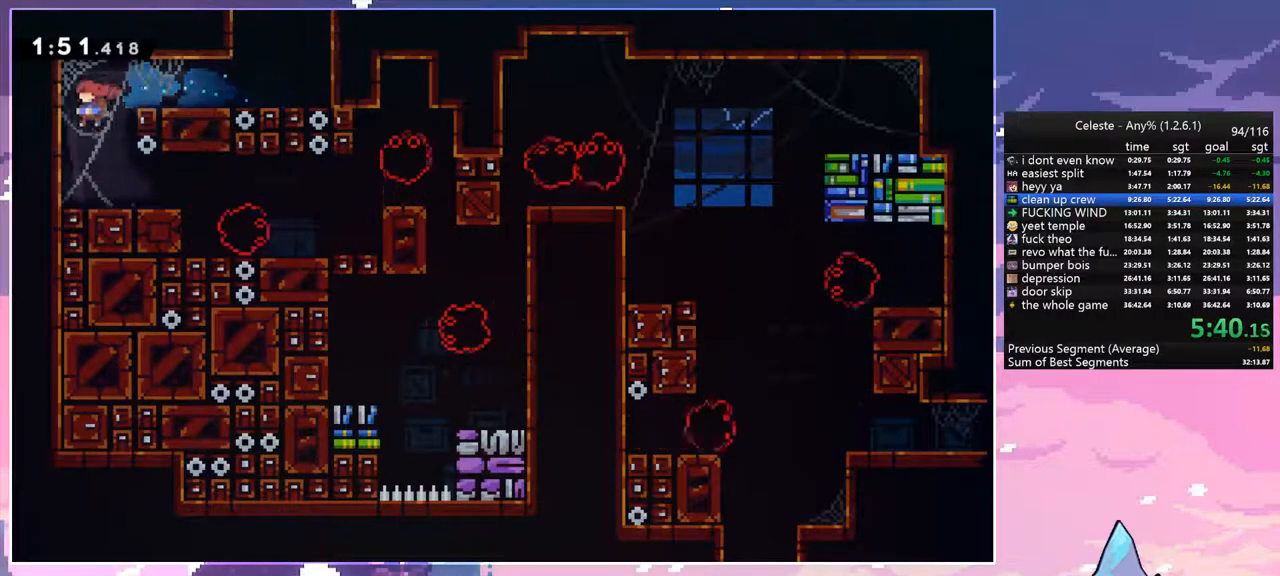
{"keys": ["jump", "right"], "events": [[50, "down", "down"], [50, "right", "down"], [150, "dash", "down"], [333, "down", "up"], [383, "jump", "down"], [483, "dash", "up"]]}
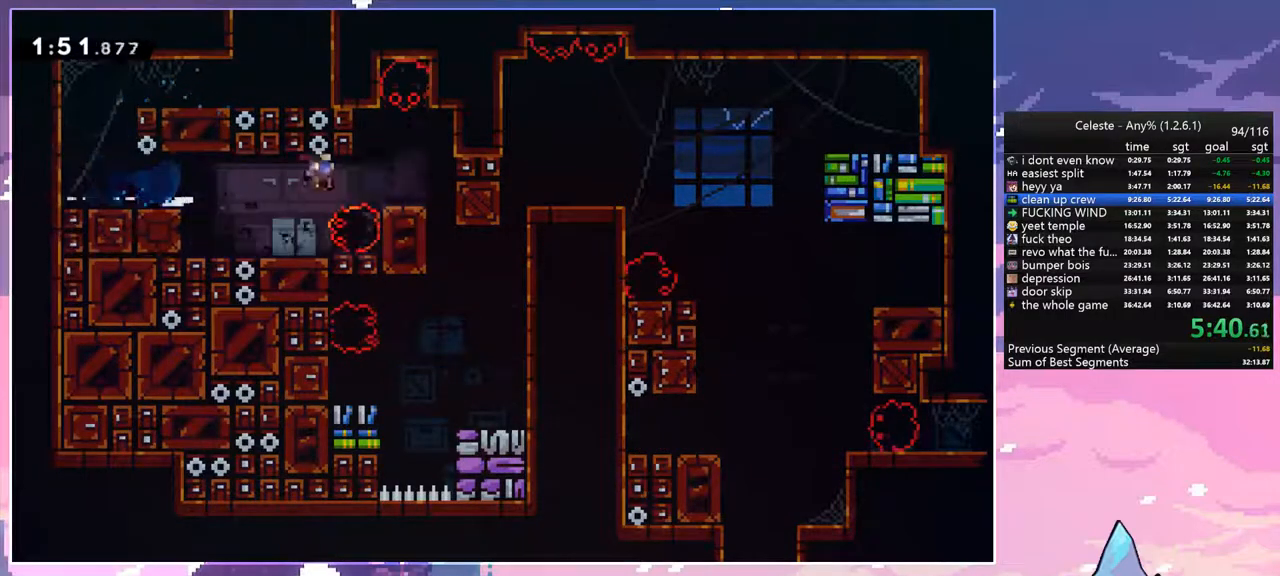
{"keys": ["dash", "grab", "right"], "events": [[117, "jump", "up"], [167, "right", "up"], [400, "right", "down"], [450, "dash", "down"], [500, "grab", "down"]]}
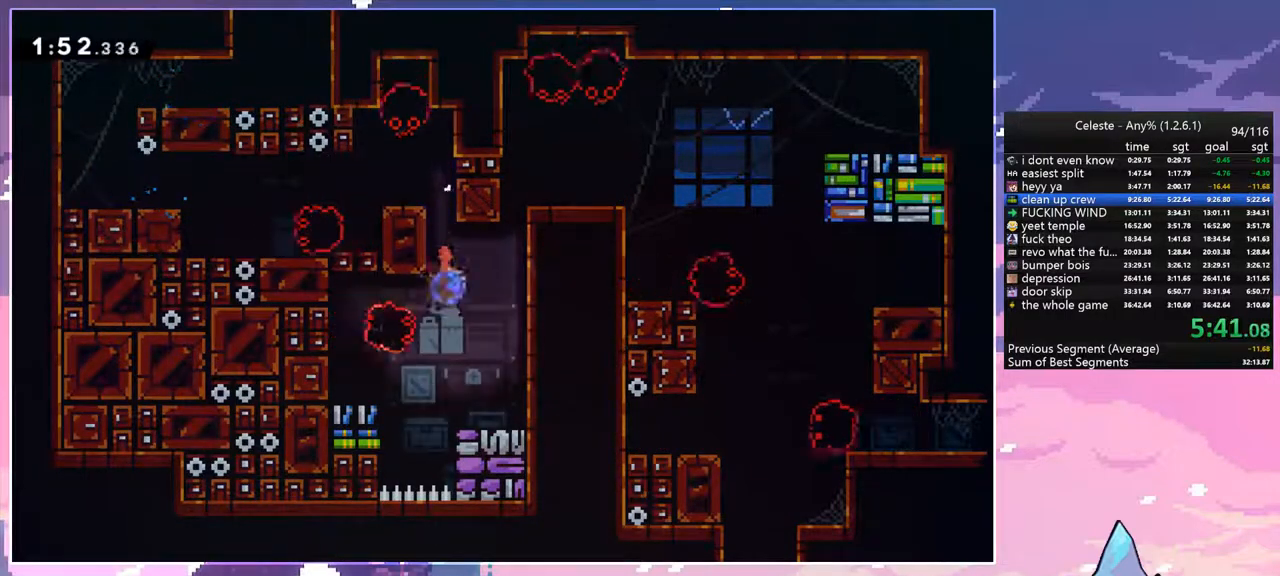
{"keys": ["grab"], "events": [[83, "dash", "up"], [83, "up", "down"], [367, "right", "up"], [467, "up", "up"]]}
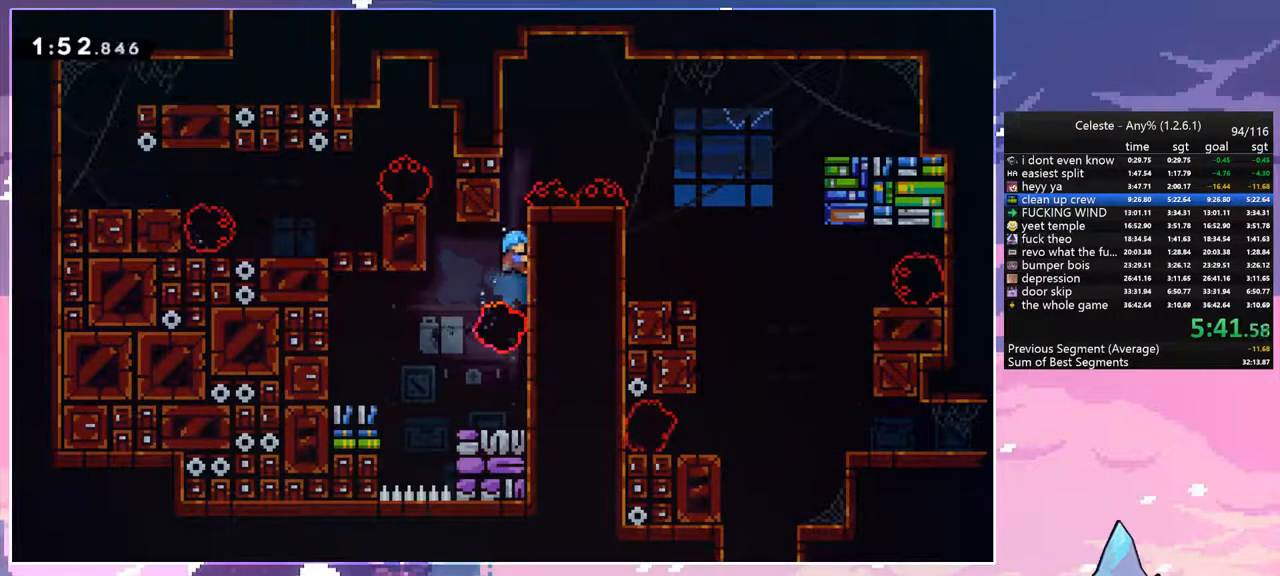
{"keys": ["jump", "right"], "events": [[150, "up", "down"], [283, "right", "down"], [333, "jump", "down"], [433, "grab", "up"], [483, "up", "up"]]}
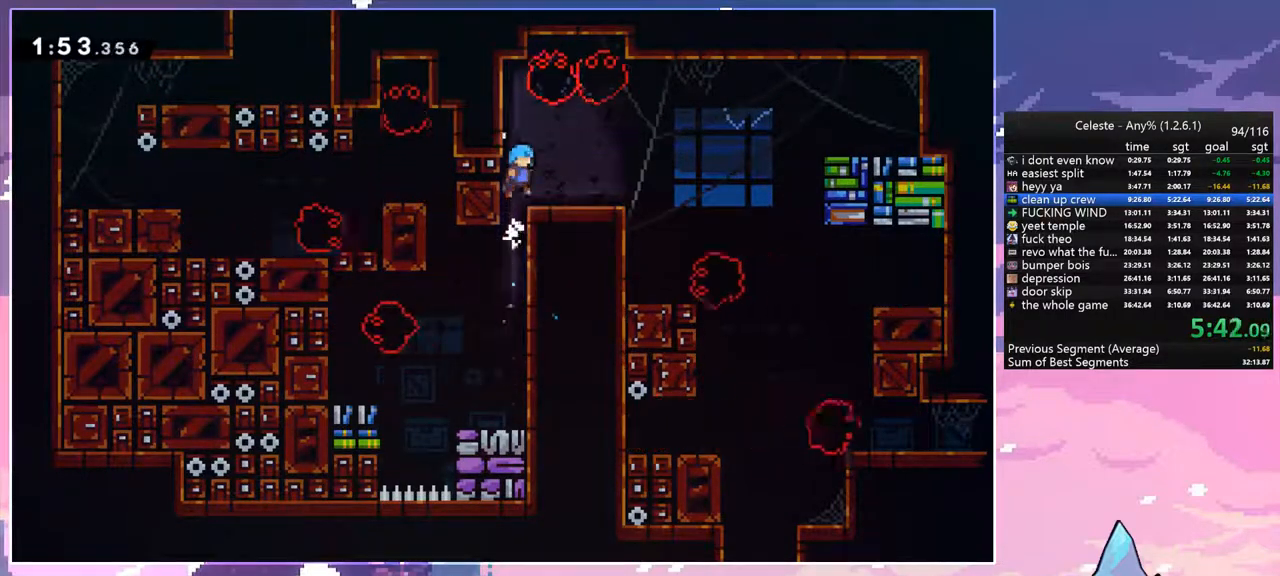
{"keys": ["jump", "right"], "events": [[17, "jump", "up"], [350, "jump", "down"]]}
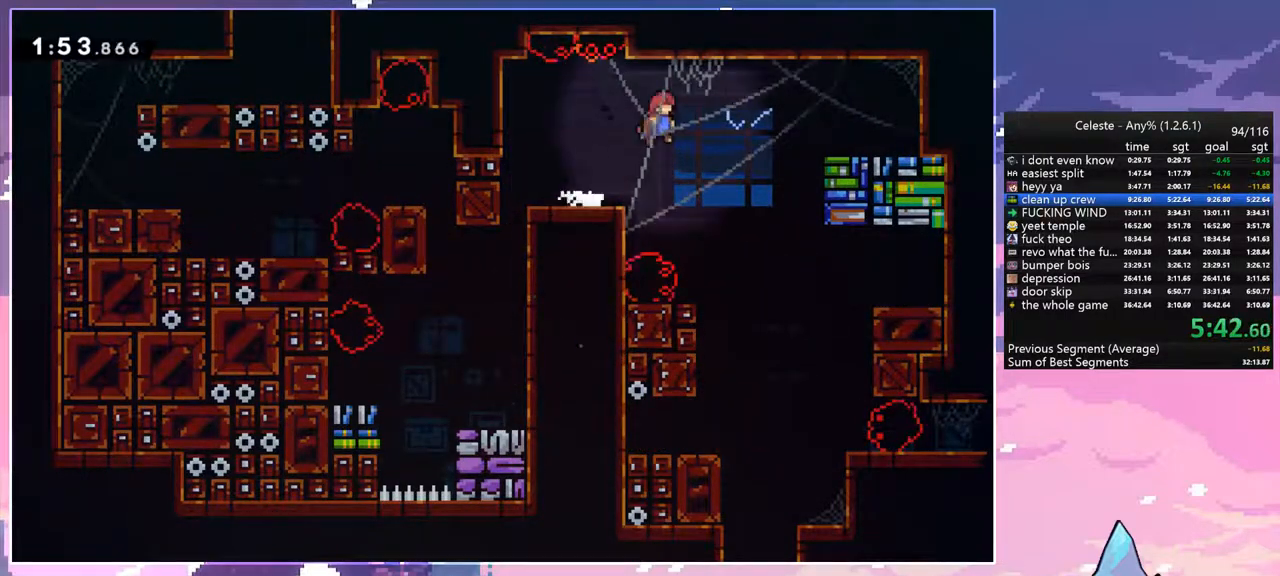
{"keys": ["down"], "events": [[283, "down", "down"], [317, "right", "up"], [417, "jump", "up"]]}
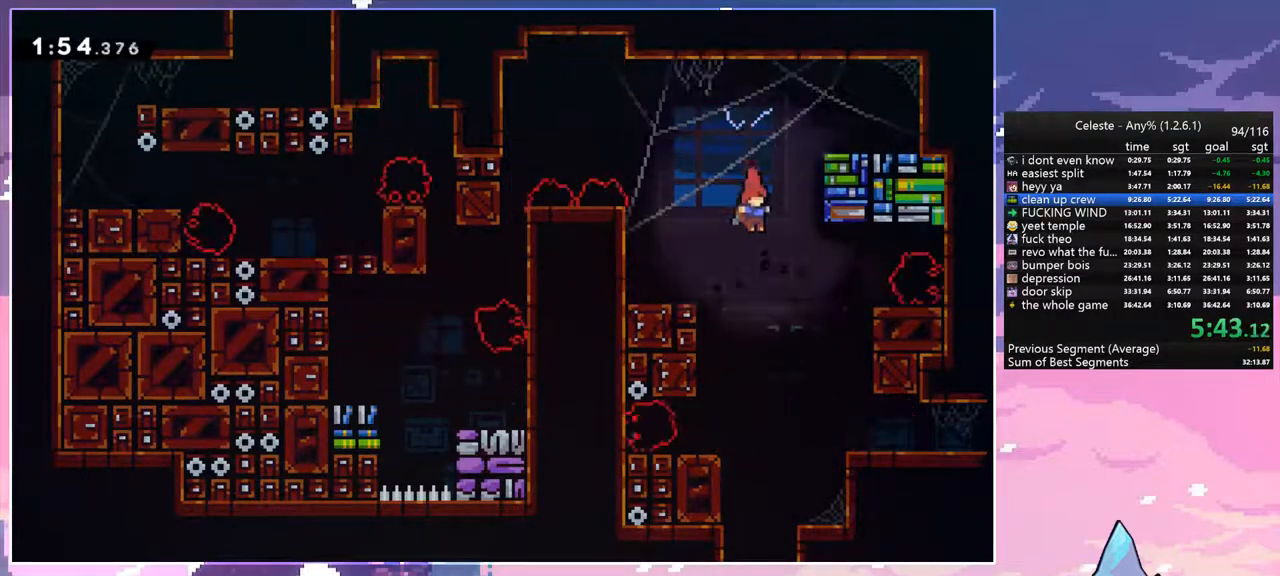
{"keys": ["down"], "events": []}
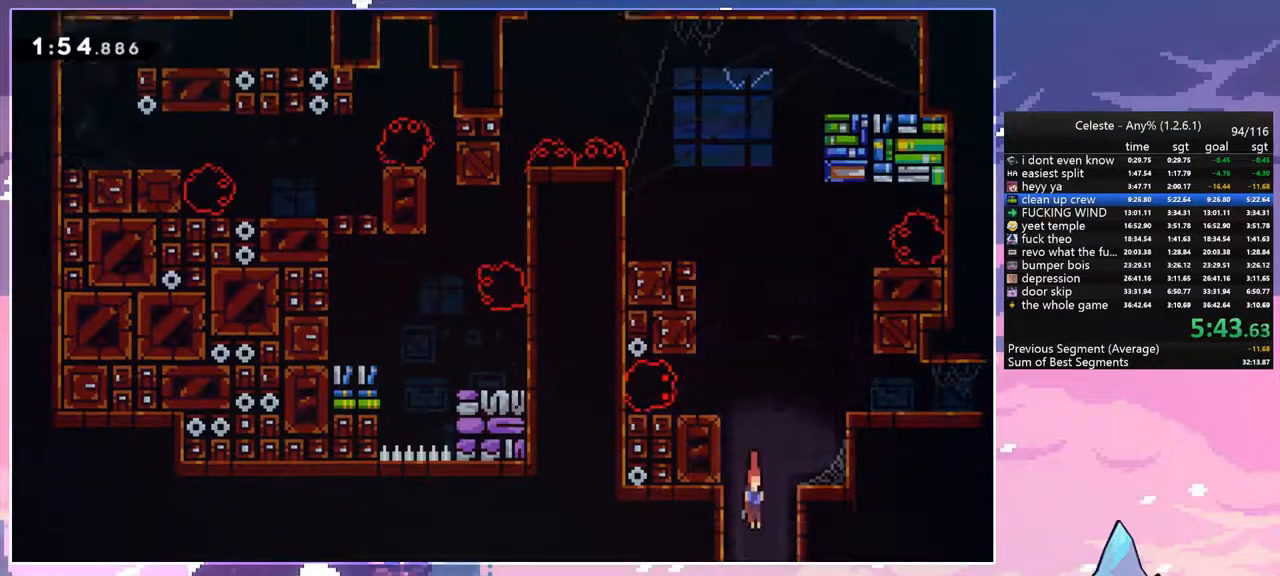
{"keys": ["down"], "events": []}
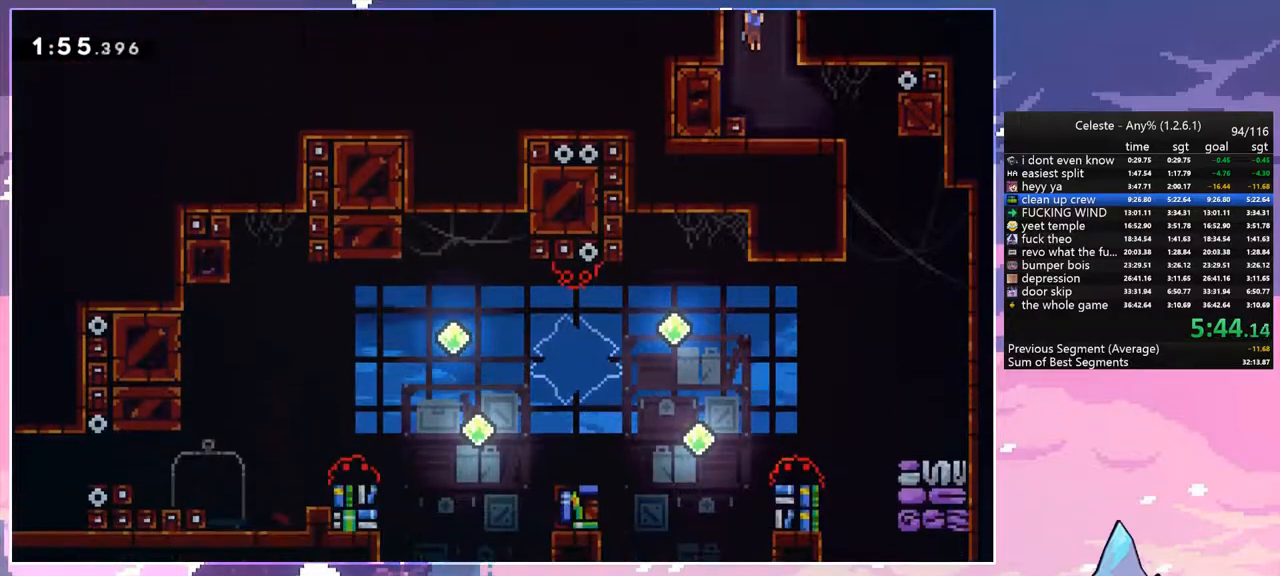
{"keys": ["down", "right"], "events": [[133, "right", "down"], [183, "dash", "down"], [317, "dash", "up"]]}
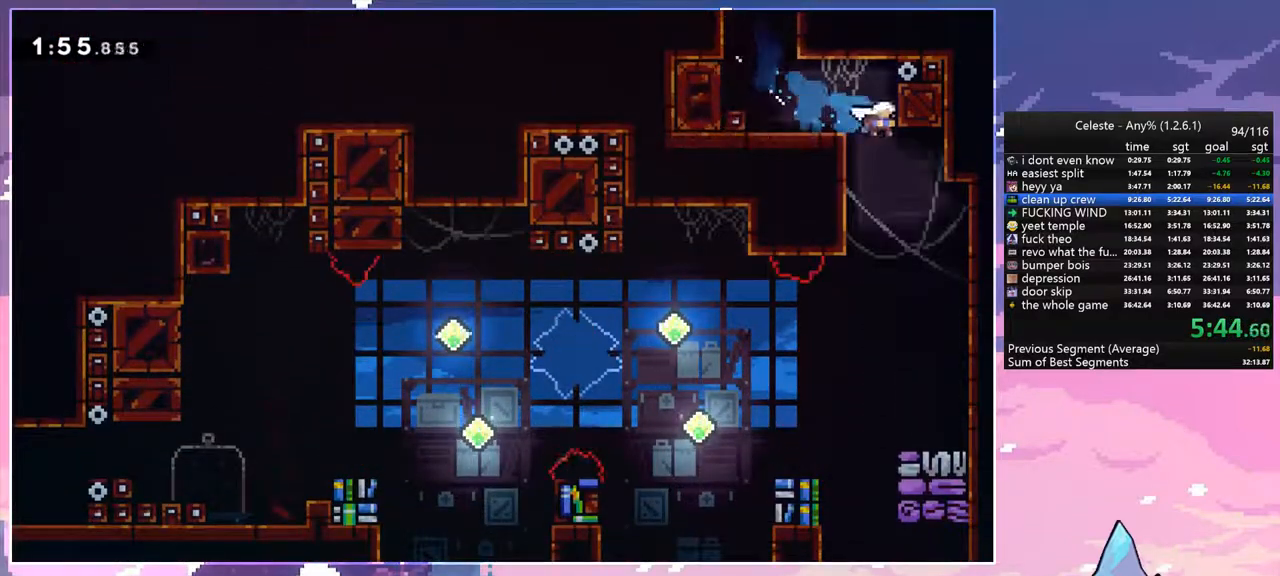
{"keys": ["down", "left"], "events": [[17, "right", "up"], [50, "left", "down"], [283, "left", "up"], [483, "left", "down"]]}
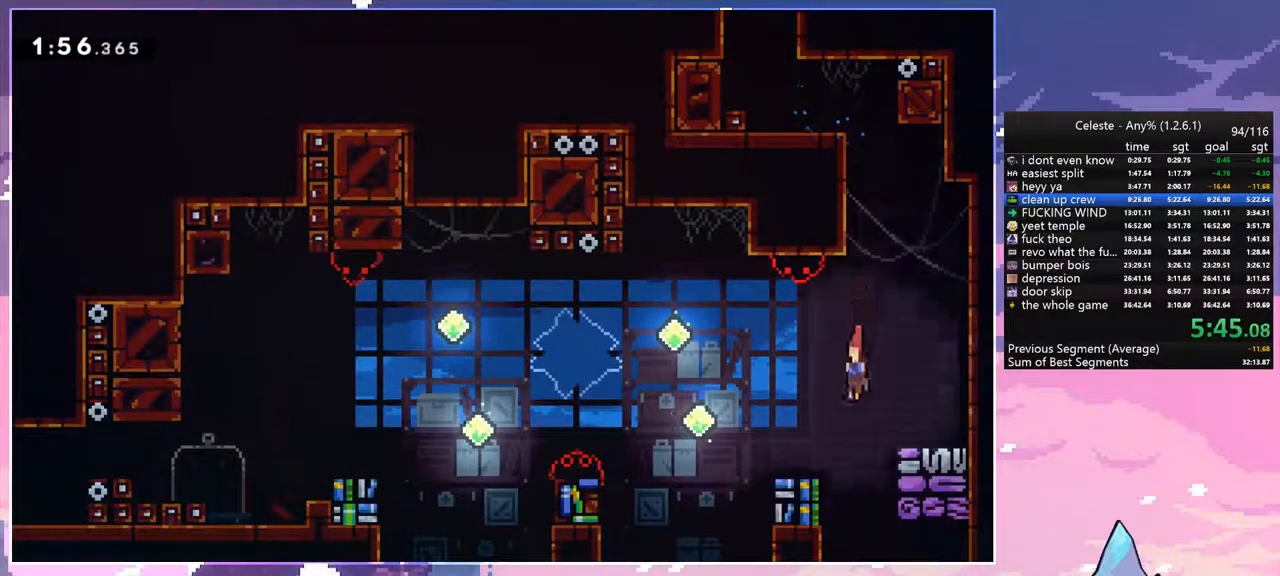
{"keys": ["dash", "down", "left"], "events": [[67, "dash", "down"], [300, "jump", "down"], [350, "dash", "up"], [400, "jump", "up"], [450, "dash", "down"]]}